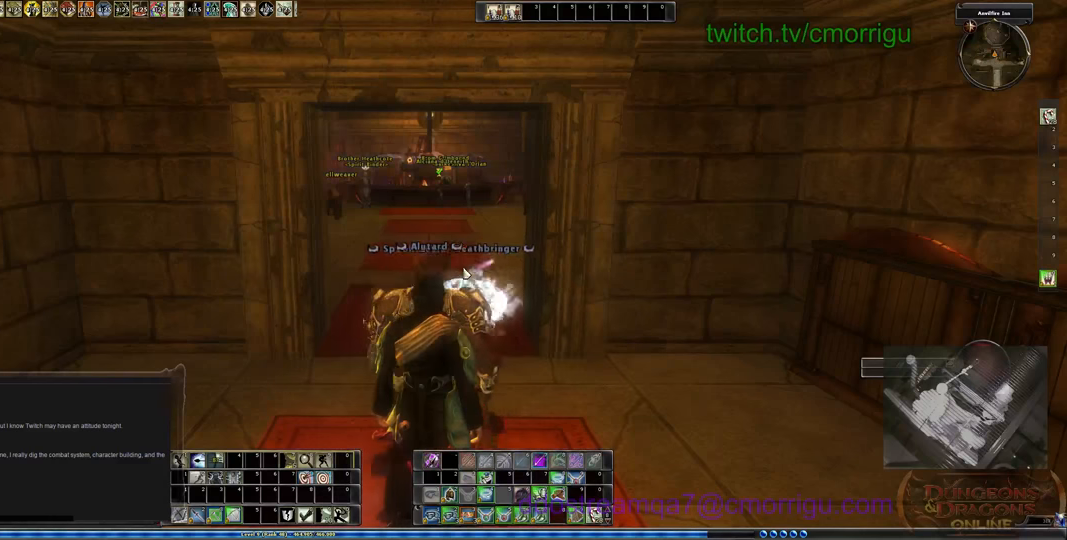
Gameplay with keyboard; each line is a JSON object with the keys held at the frame after it. "events" lists presses ("down") and releases ("up") of ".", "/", "0", "1", "2", "3", "4", "5", "6", "7", "8", "9", "a", "b", "backslash", "backspace", "c", "caps_lock", "comma", "ctrl_l", "ctrl_r", "d", "e", "equals", "escape", "f", "f1", "f10", "f11", "f12", "f2", "f3", "f4", "f5", "f6", "f7", "f8", "f9", "g", "h", "i", "j", "k", "l", "lbracket", "m", "minus", "n", "o", "p", "q", "quote", "r", "rbracket", "return", "s", "semicolon", "shift_l", "shift_r", "space", "t", "tab", "tilde", "u", "v", "w", "x", "y" and "z" between this image and that frame as [ms after this image, input, new state], when the widget could be followed in between. No other keys are recorded. Mouse input is not recorded.
{"keys": ["w"], "events": [[366, "w", "down"]]}
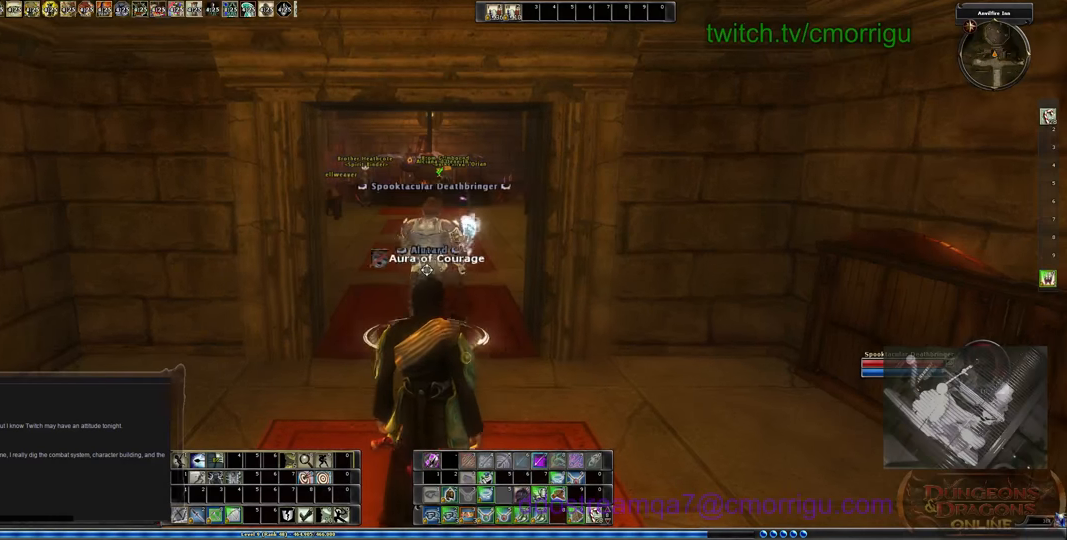
{"keys": ["w"], "events": []}
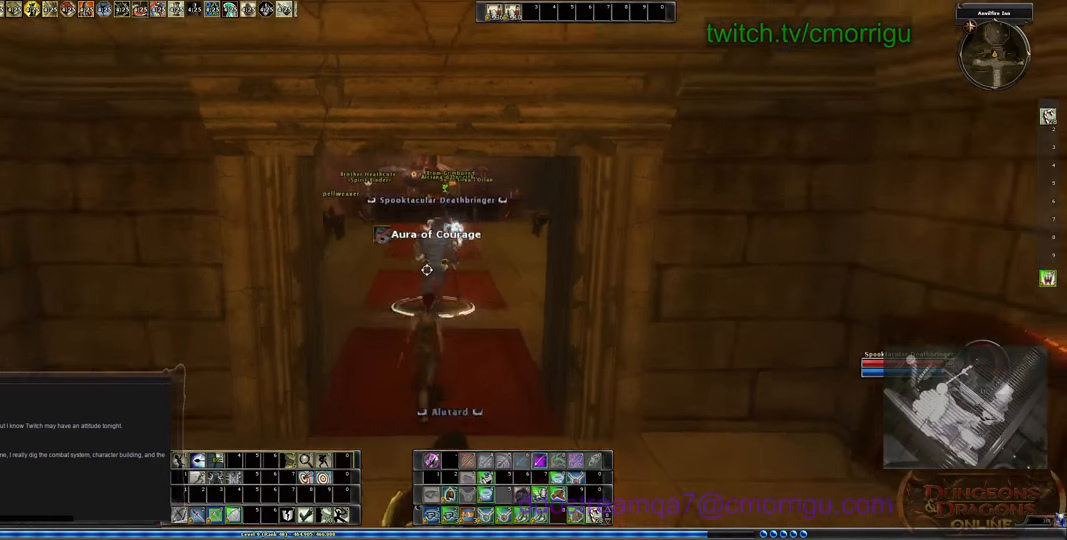
{"keys": ["d", "w"], "events": [[466, "d", "down"]]}
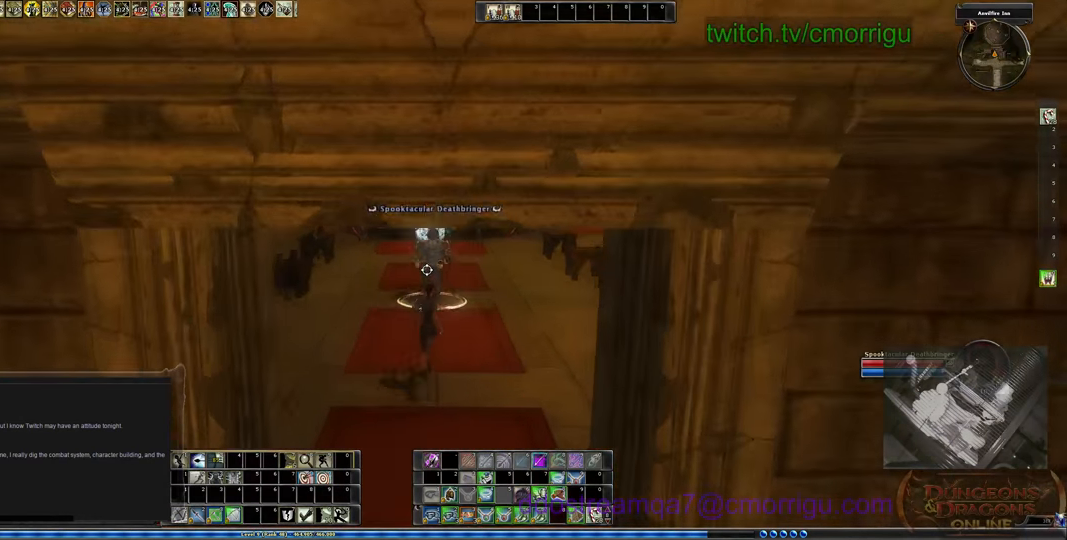
{"keys": ["w"], "events": [[300, "d", "up"]]}
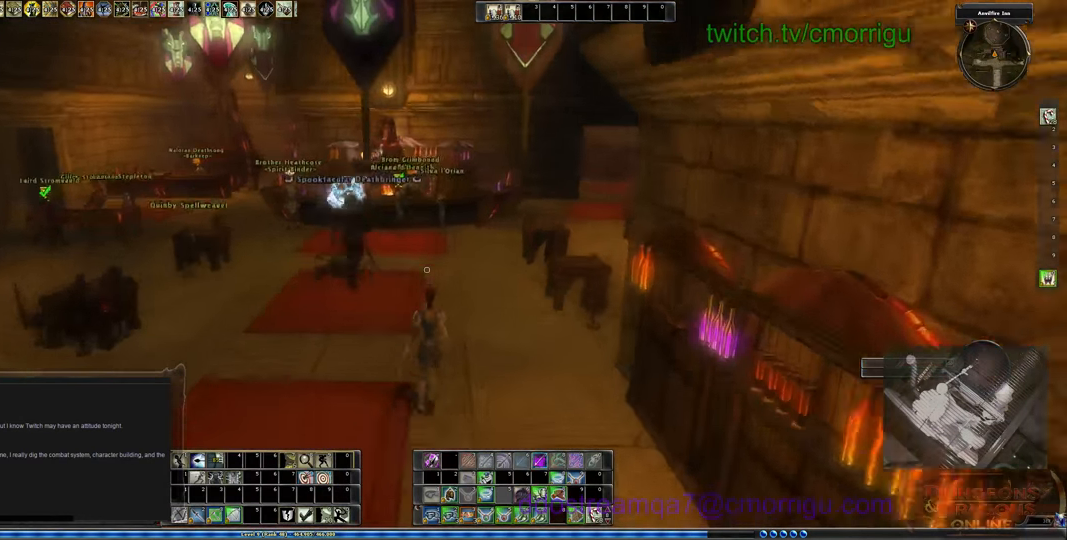
{"keys": ["w"], "events": []}
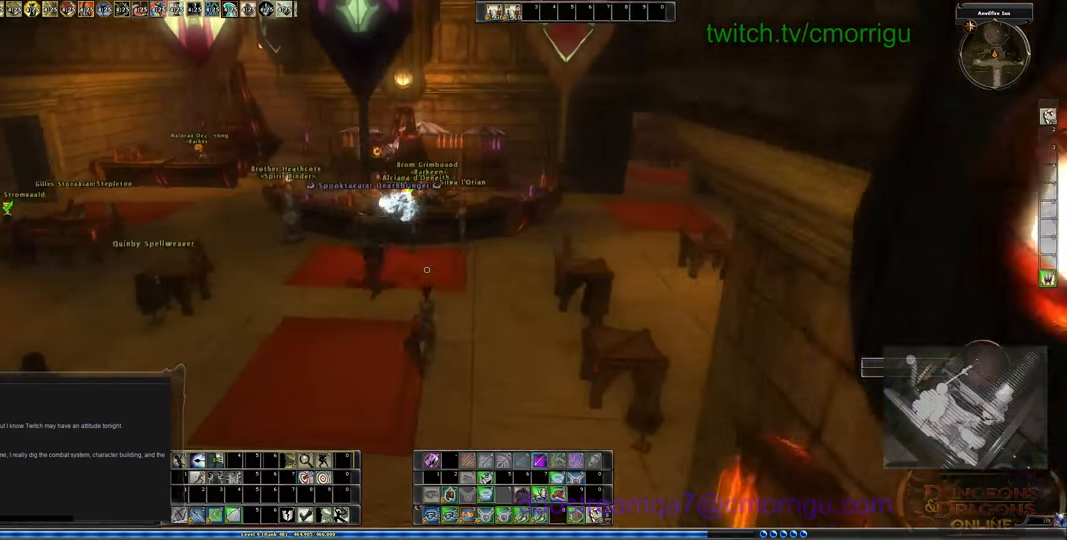
{"keys": [], "events": [[300, "w", "up"]]}